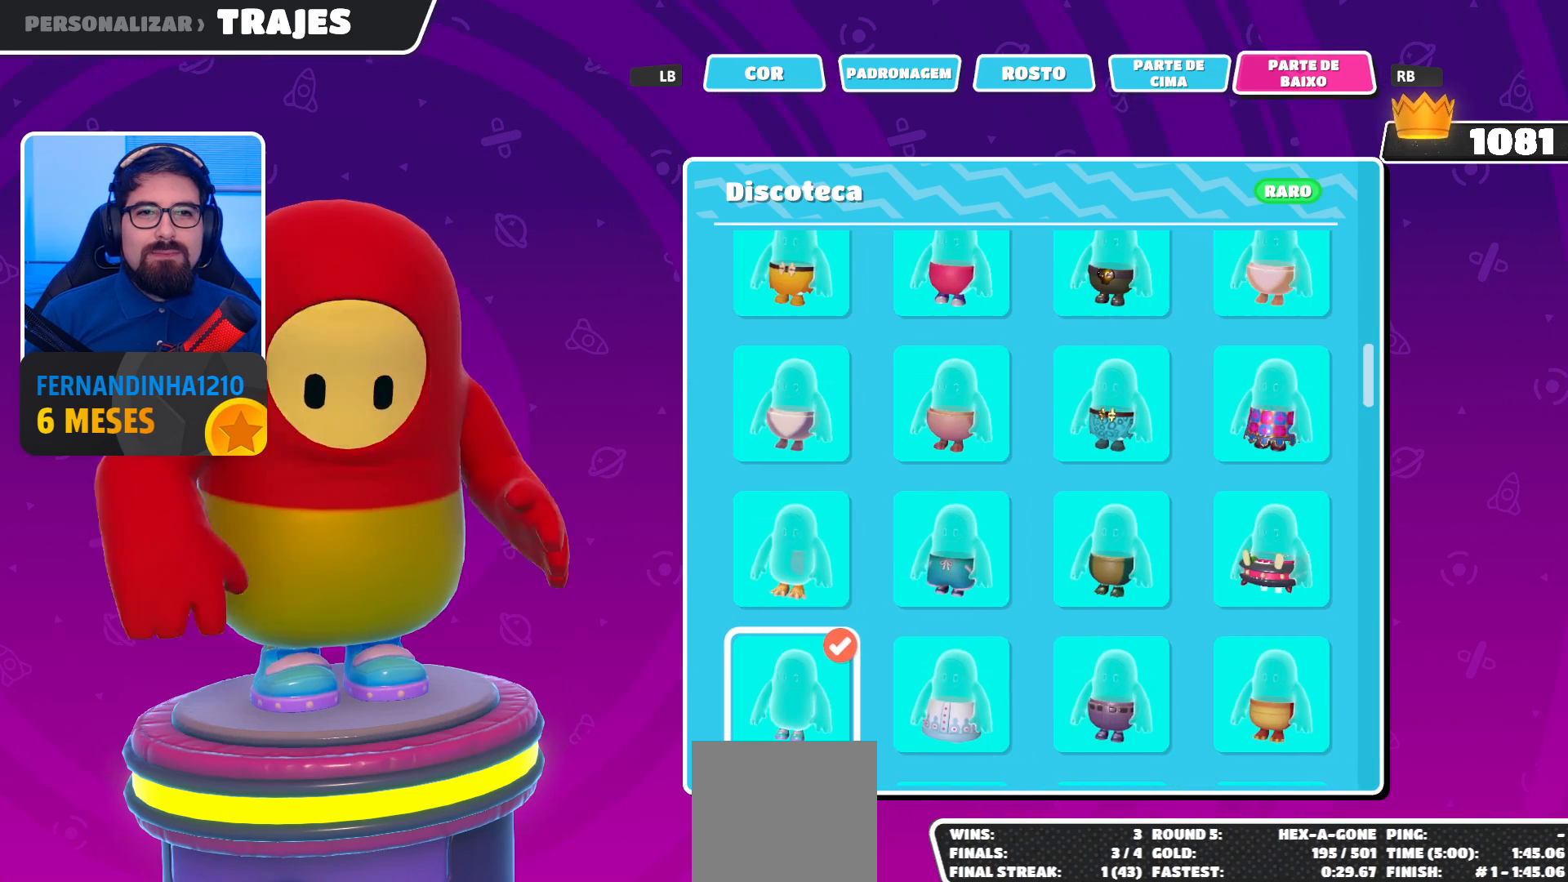
Gameplay with a controller (Xbox layout); each line is a JSON object with the inputs held at the frame after it. "events" lists button and stick changes between this image and that frame as [ms after this image, input, new state], when the widget could be followed in between. Not read: L3 R3.
{"buttons": ["DPAD_UP"], "left_stick": "center", "right_stick": "center", "events": [[300, "DPAD_UP", "down"], [333, "DPAD_UP", "up"], [467, "DPAD_UP", "down"]]}
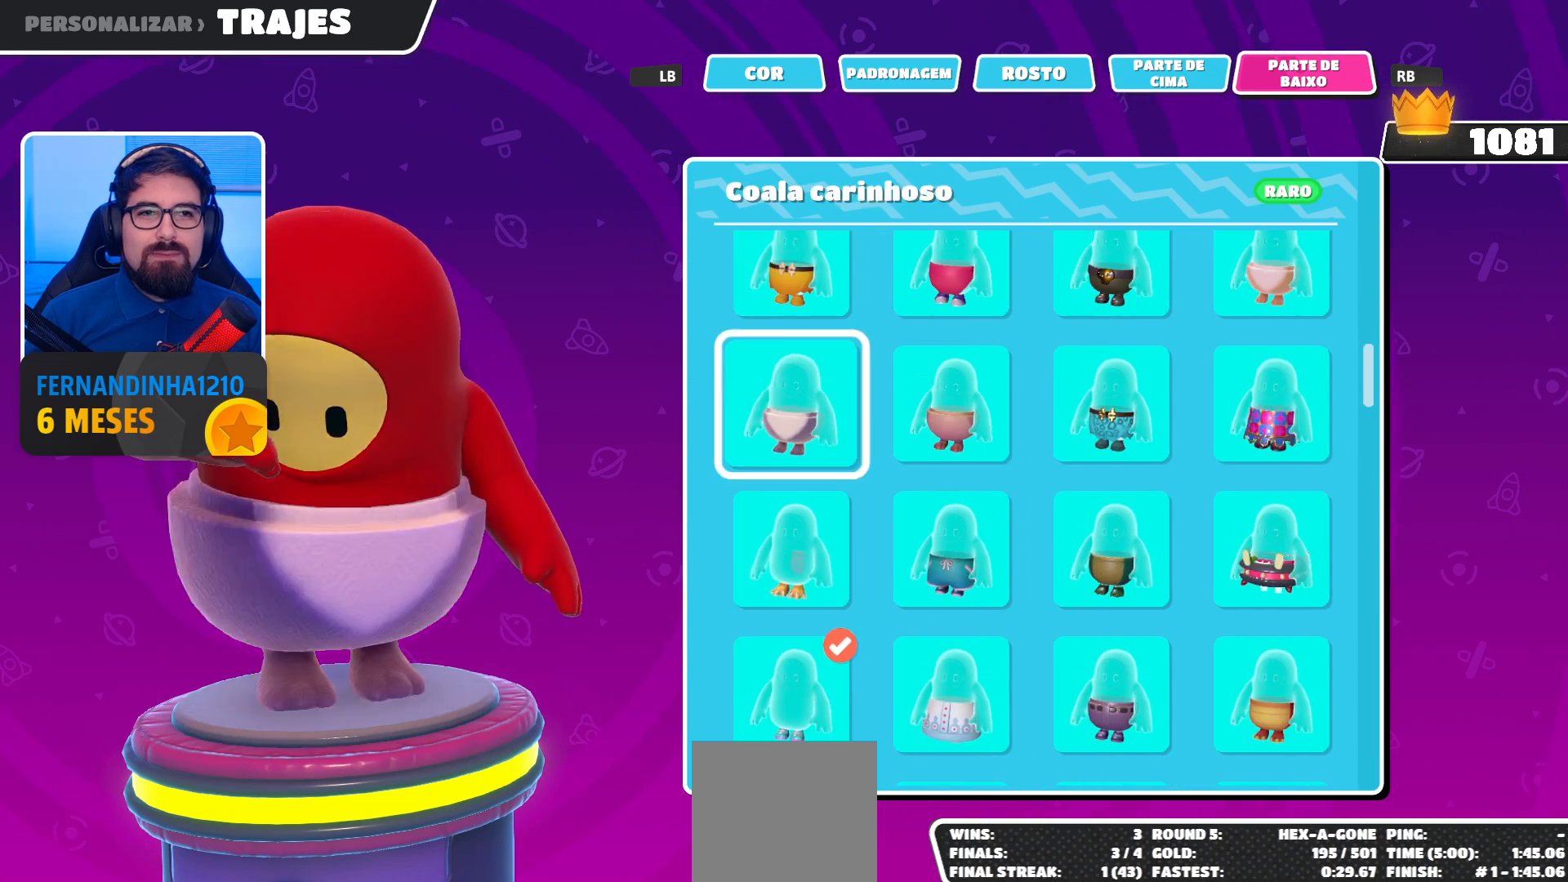
{"buttons": ["DPAD_UP"], "left_stick": "center", "right_stick": "center", "events": [[33, "DPAD_UP", "up"], [100, "DPAD_UP", "down"], [167, "DPAD_UP", "up"], [233, "DPAD_UP", "down"], [300, "DPAD_UP", "up"], [367, "DPAD_UP", "down"], [433, "DPAD_UP", "up"], [500, "DPAD_UP", "down"]]}
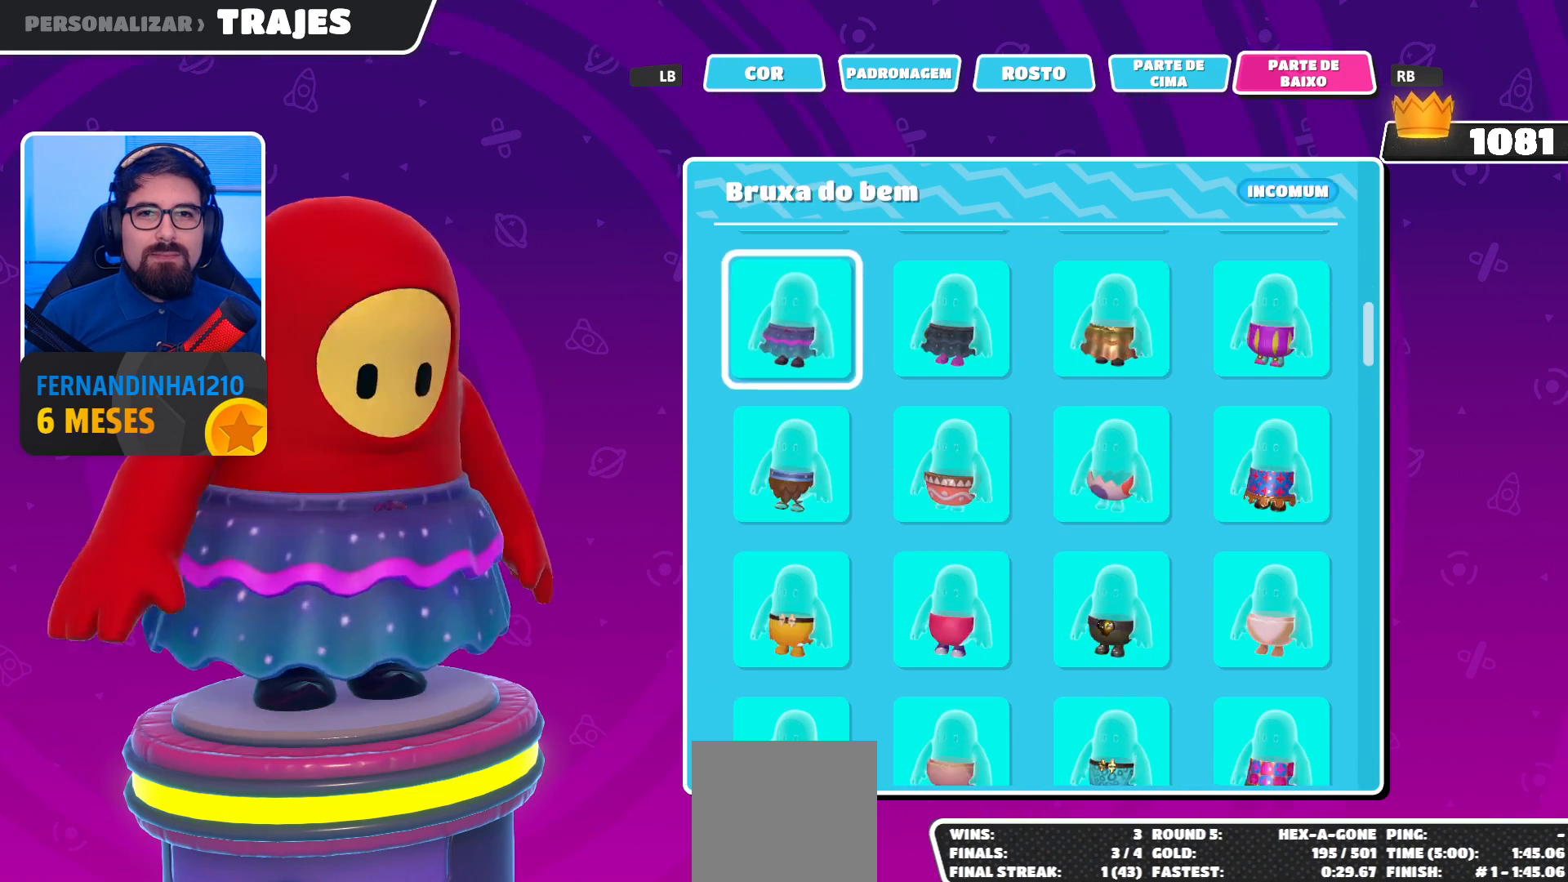
{"buttons": ["DPAD_UP"], "left_stick": "center", "right_stick": "center", "events": [[100, "DPAD_UP", "up"], [167, "DPAD_UP", "down"], [233, "DPAD_UP", "up"], [300, "DPAD_UP", "down"], [400, "DPAD_UP", "up"], [433, "DPAD_UP", "down"]]}
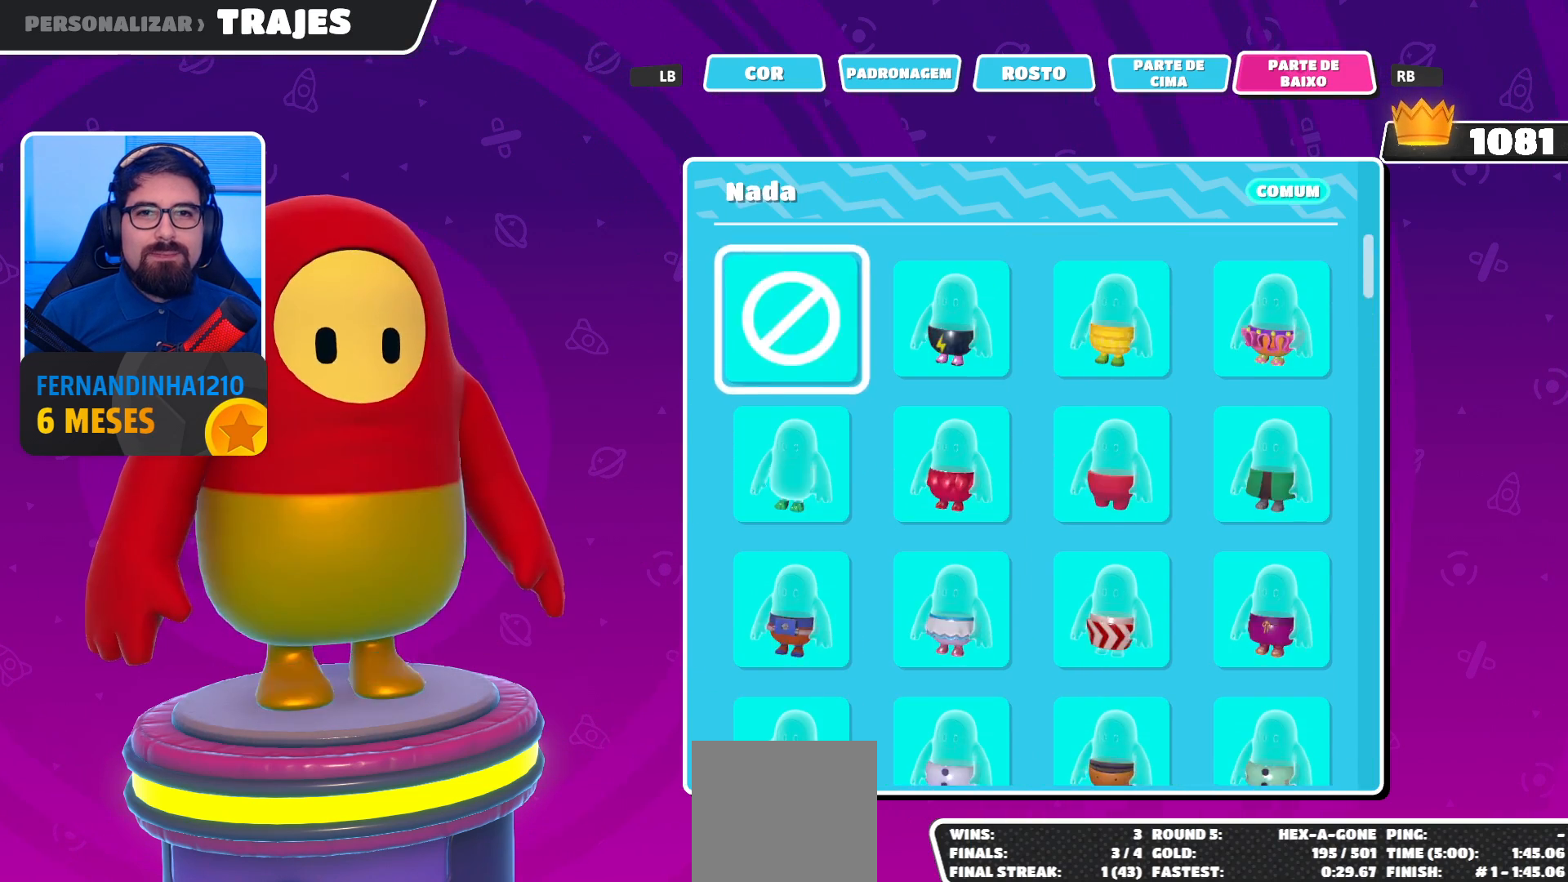
{"buttons": ["DPAD_DOWN"], "left_stick": "center", "right_stick": "center", "events": [[33, "DPAD_UP", "up"], [100, "DPAD_UP", "down"], [167, "DPAD_UP", "up"], [433, "DPAD_DOWN", "down"]]}
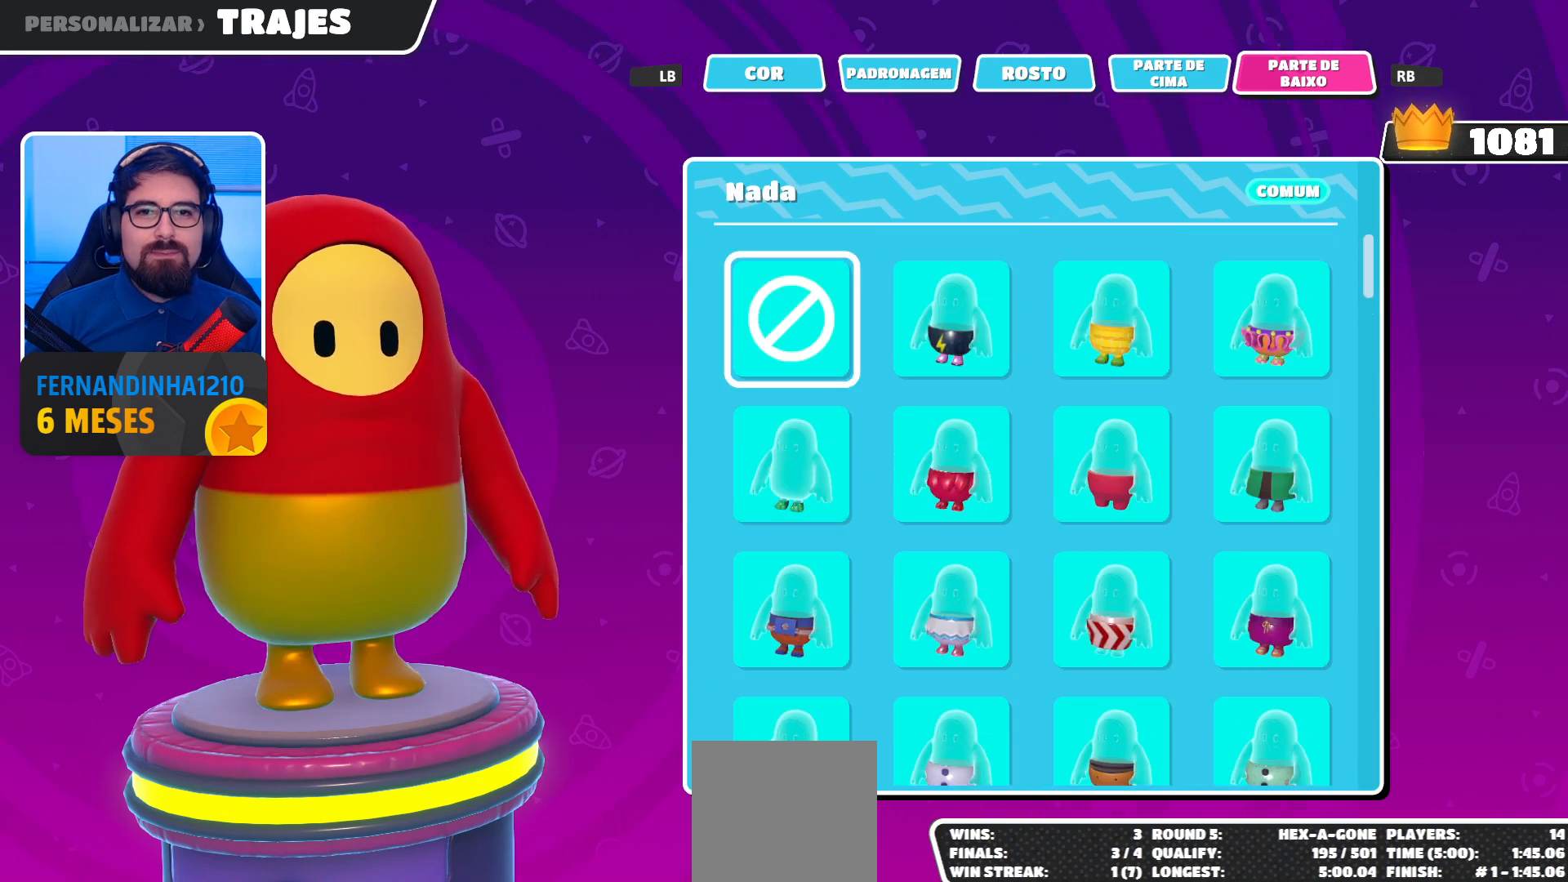
{"buttons": [], "left_stick": "center", "right_stick": "center", "events": [[33, "DPAD_DOWN", "up"], [133, "A", "down"], [267, "A", "up"]]}
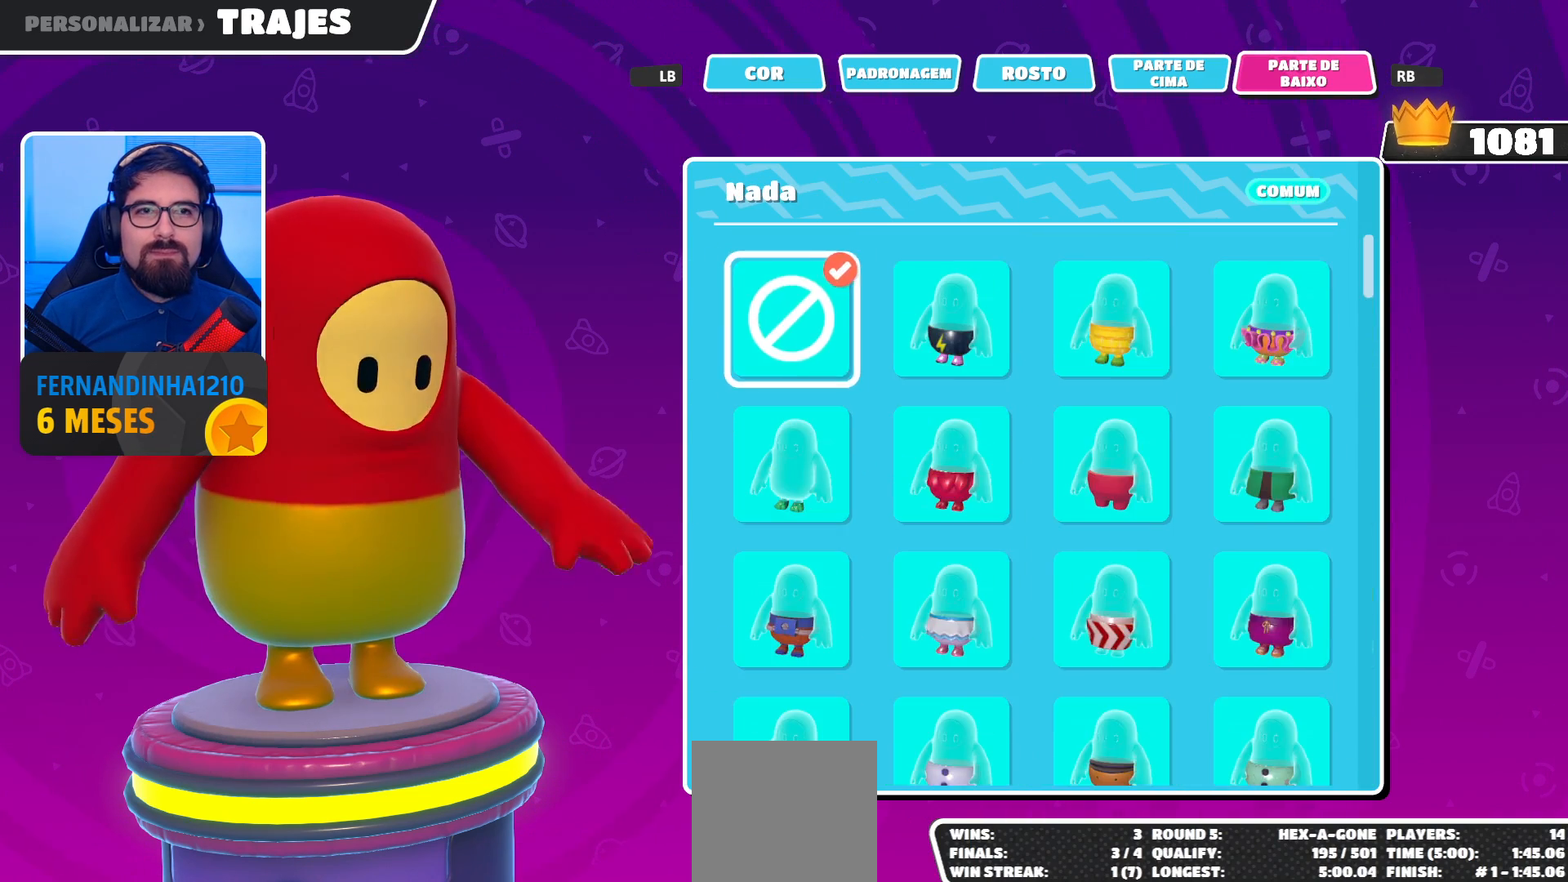
{"buttons": [], "left_stick": "center", "right_stick": "center", "events": [[67, "R1", "down"], [167, "R1", "up"]]}
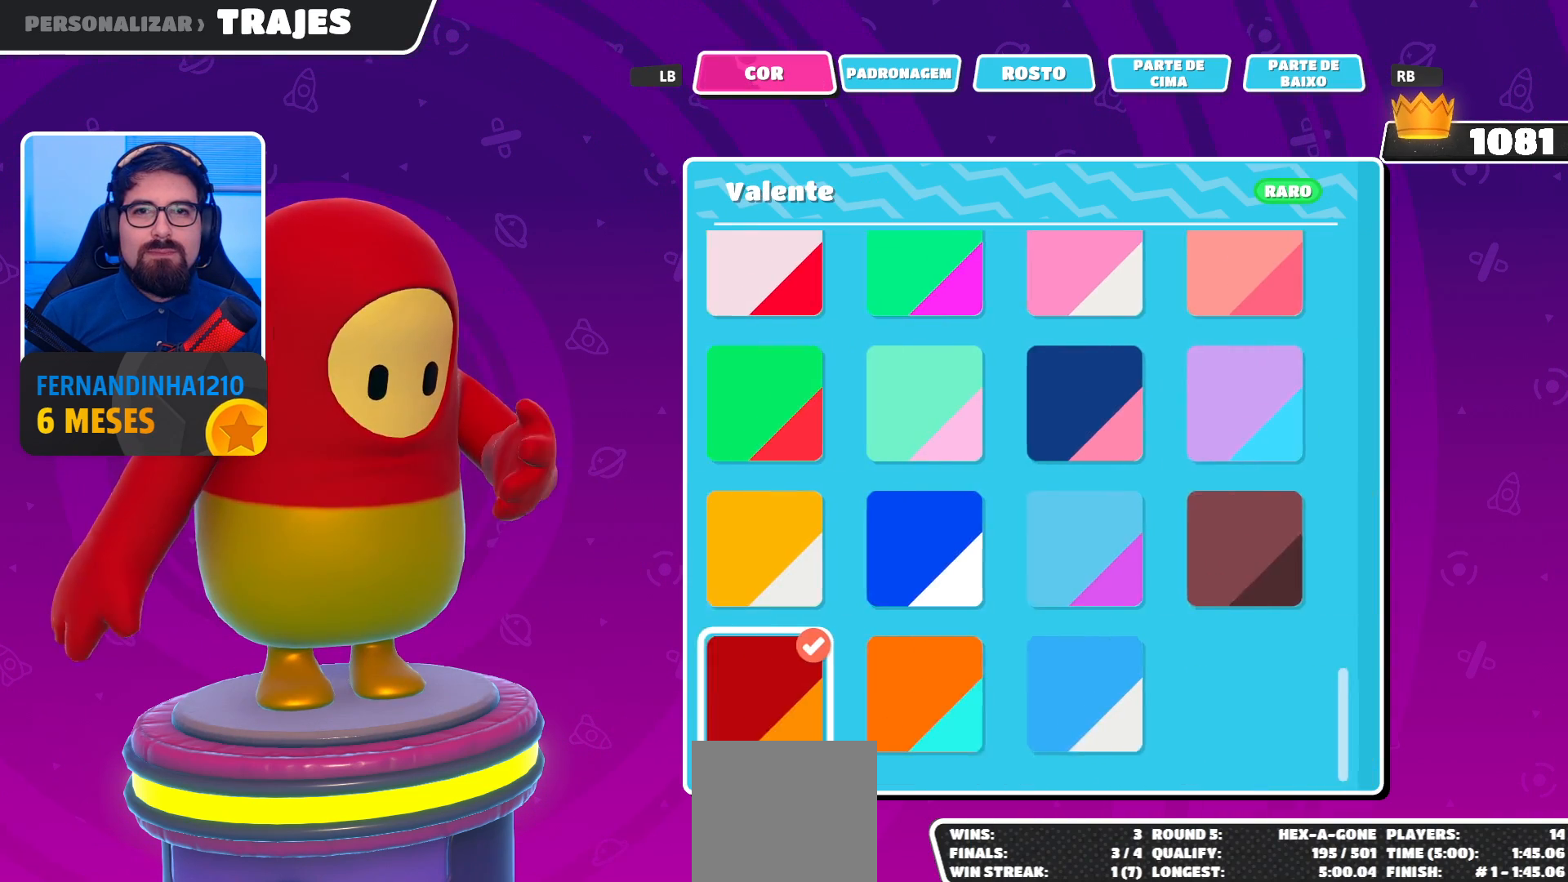
{"buttons": ["DPAD_RIGHT"], "left_stick": "center", "right_stick": "center", "events": [[300, "DPAD_RIGHT", "down"], [400, "DPAD_RIGHT", "up"], [467, "DPAD_RIGHT", "down"]]}
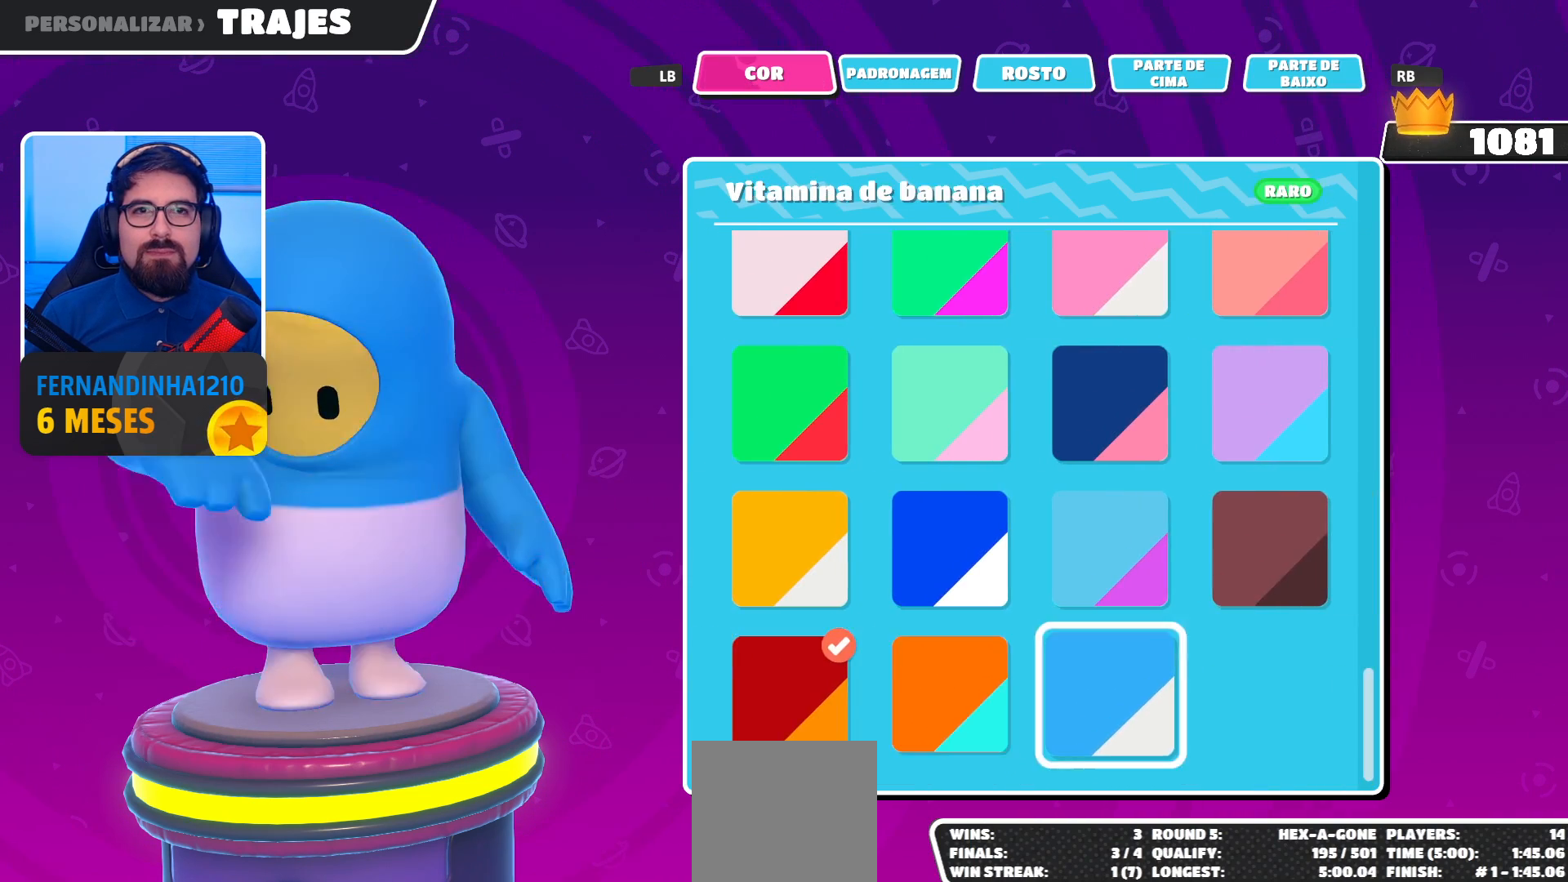
{"buttons": [], "left_stick": "center", "right_stick": "center", "events": [[33, "DPAD_RIGHT", "up"], [133, "DPAD_RIGHT", "down"], [233, "DPAD_RIGHT", "up"]]}
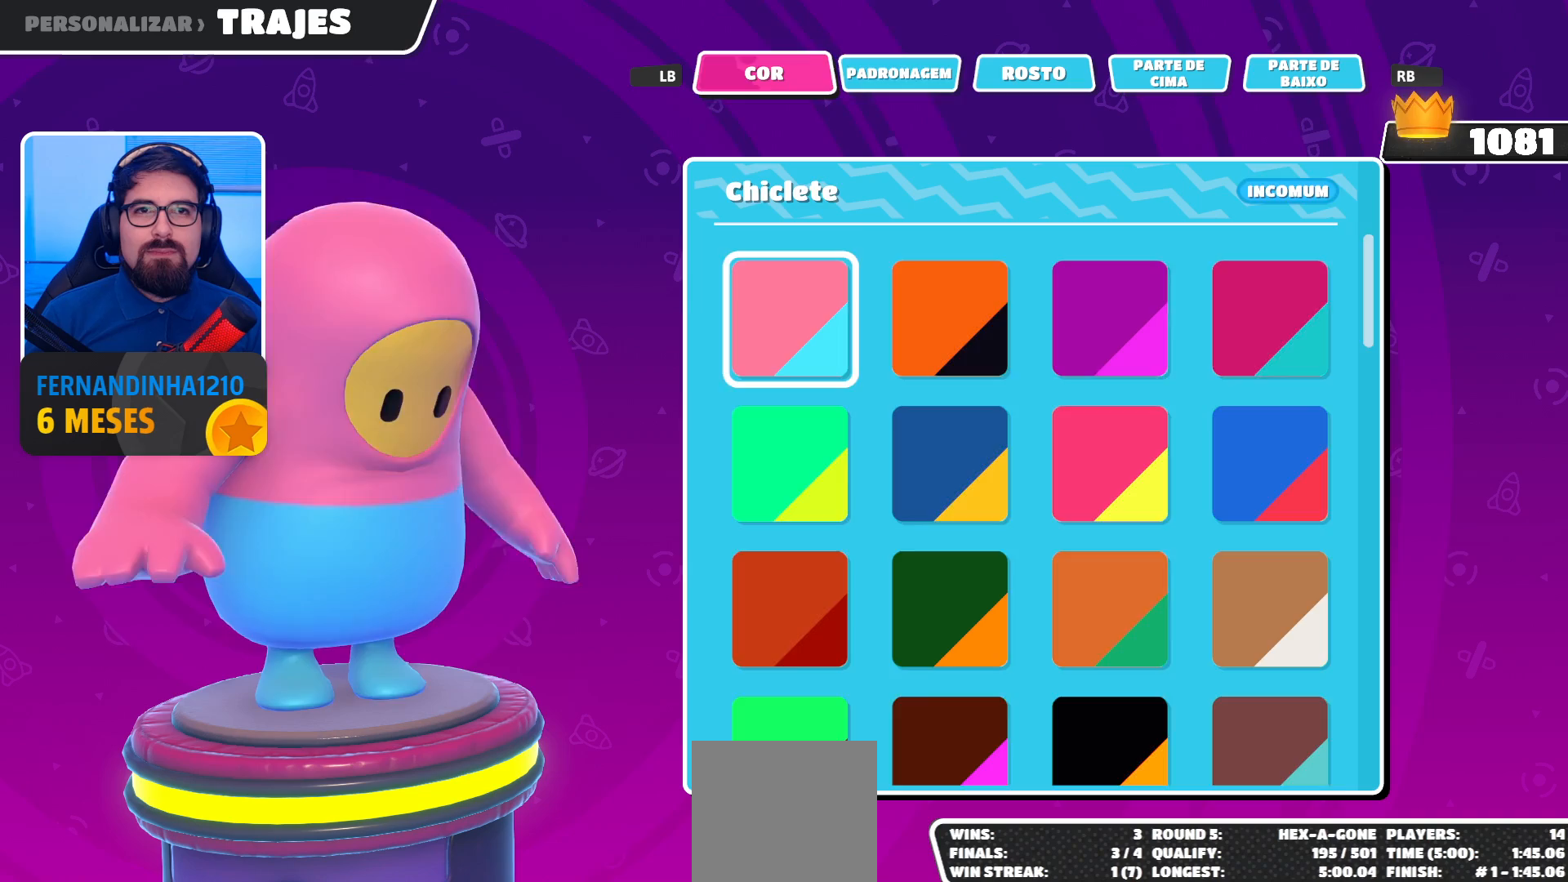
{"buttons": ["R1"], "left_stick": "center", "right_stick": "center", "events": [[100, "R1", "down"], [200, "R1", "up"], [467, "R1", "down"]]}
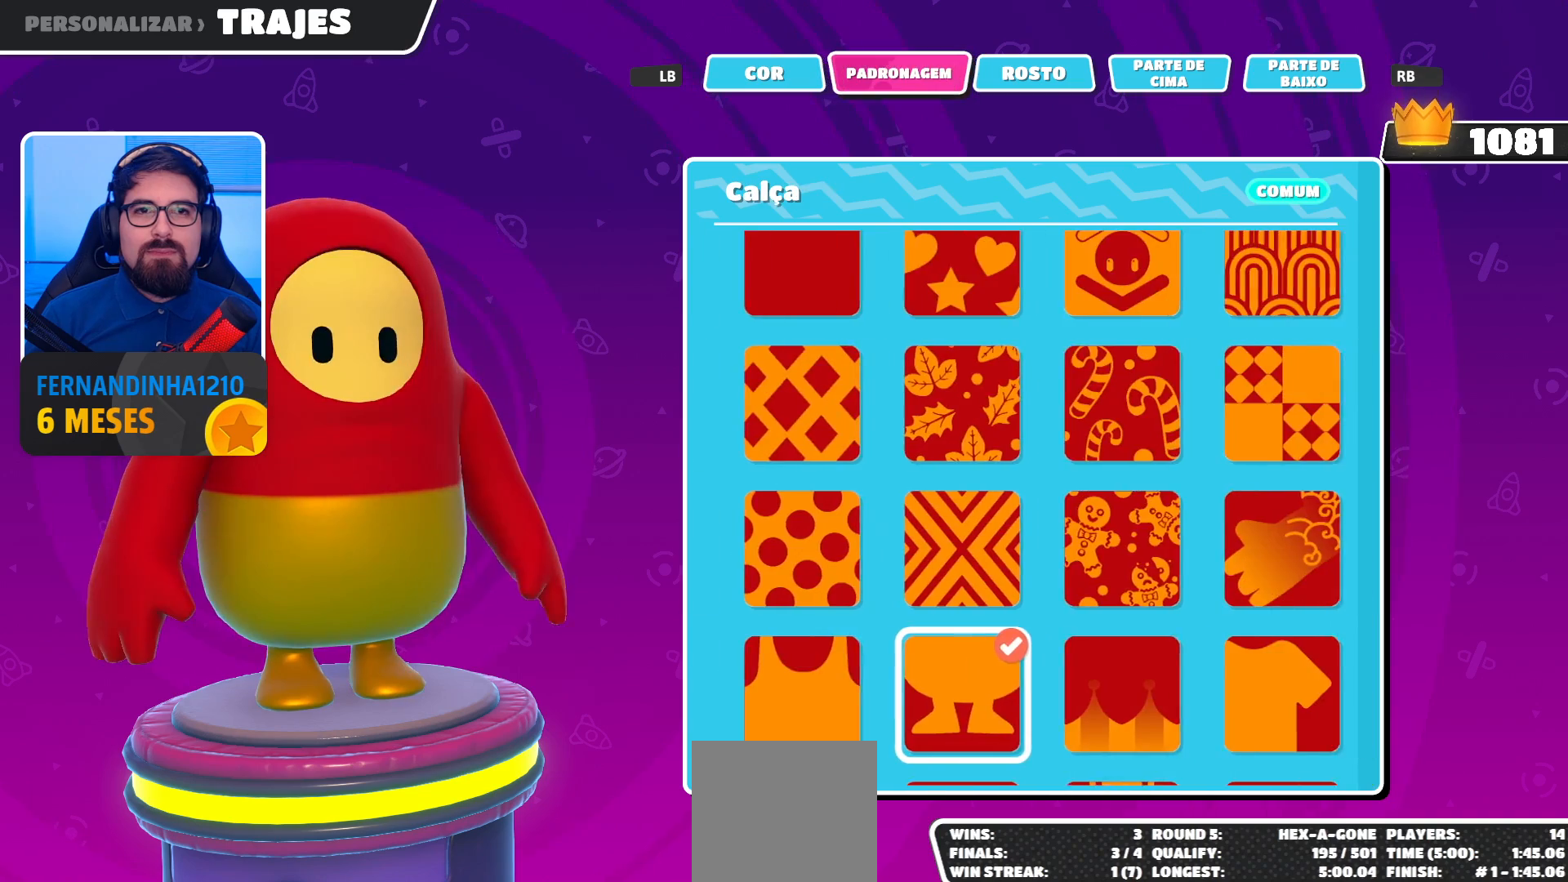
{"buttons": [], "left_stick": "center", "right_stick": "center", "events": [[67, "R1", "up"], [267, "R1", "down"], [367, "R1", "up"]]}
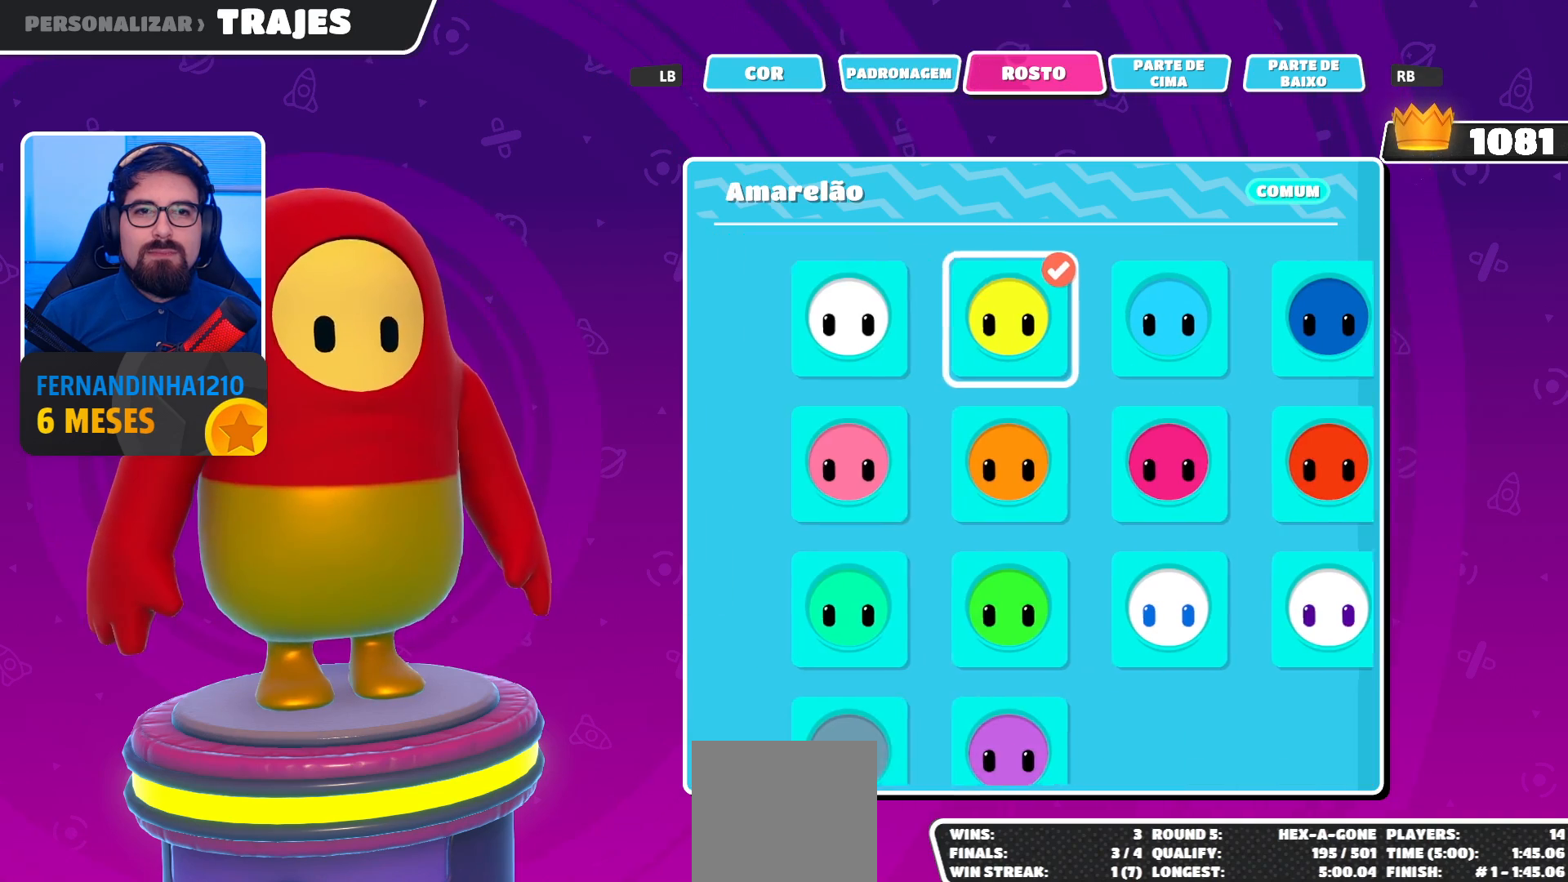
{"buttons": [], "left_stick": "center", "right_stick": "center", "events": [[367, "DPAD_LEFT", "down"], [467, "DPAD_LEFT", "up"]]}
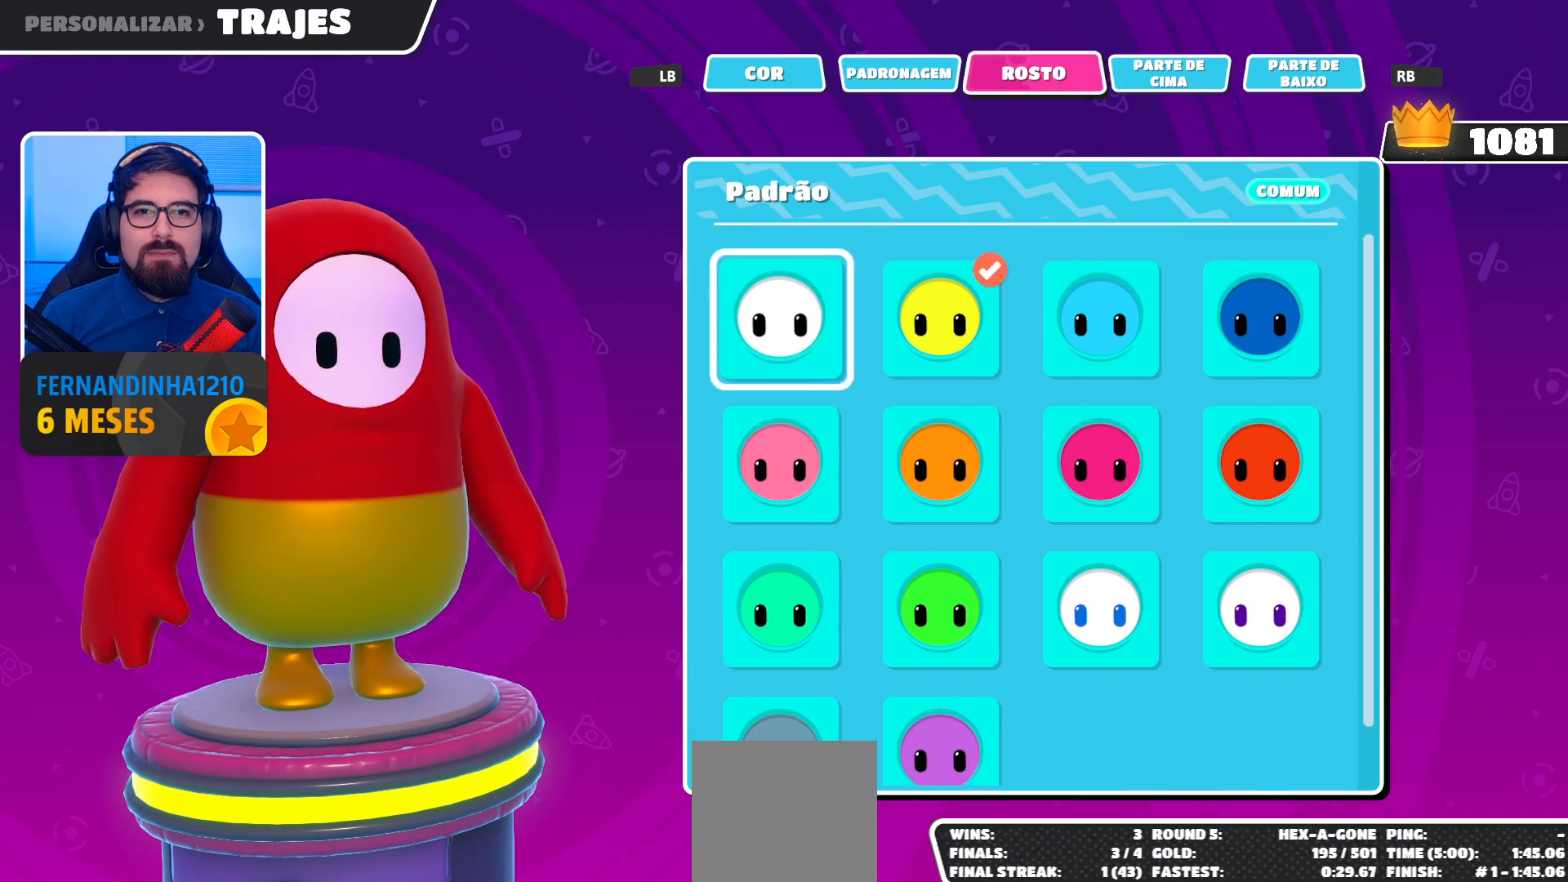
{"buttons": [], "left_stick": "center", "right_stick": "center", "events": [[33, "A", "down"], [167, "A", "up"]]}
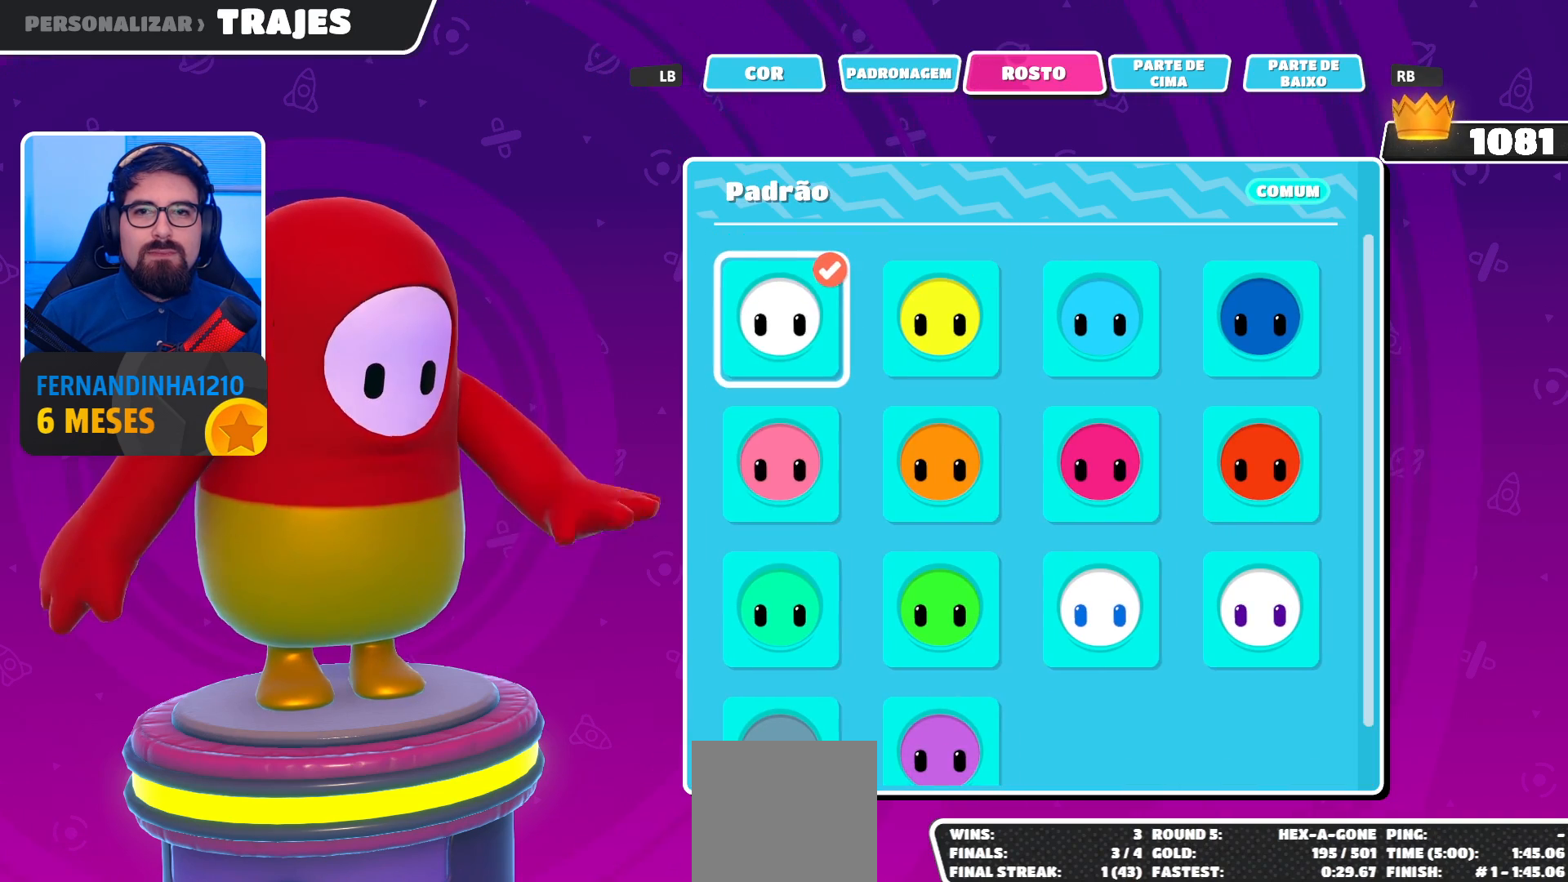
{"buttons": [], "left_stick": "center", "right_stick": "center", "events": [[233, "L1", "down"], [367, "L1", "up"]]}
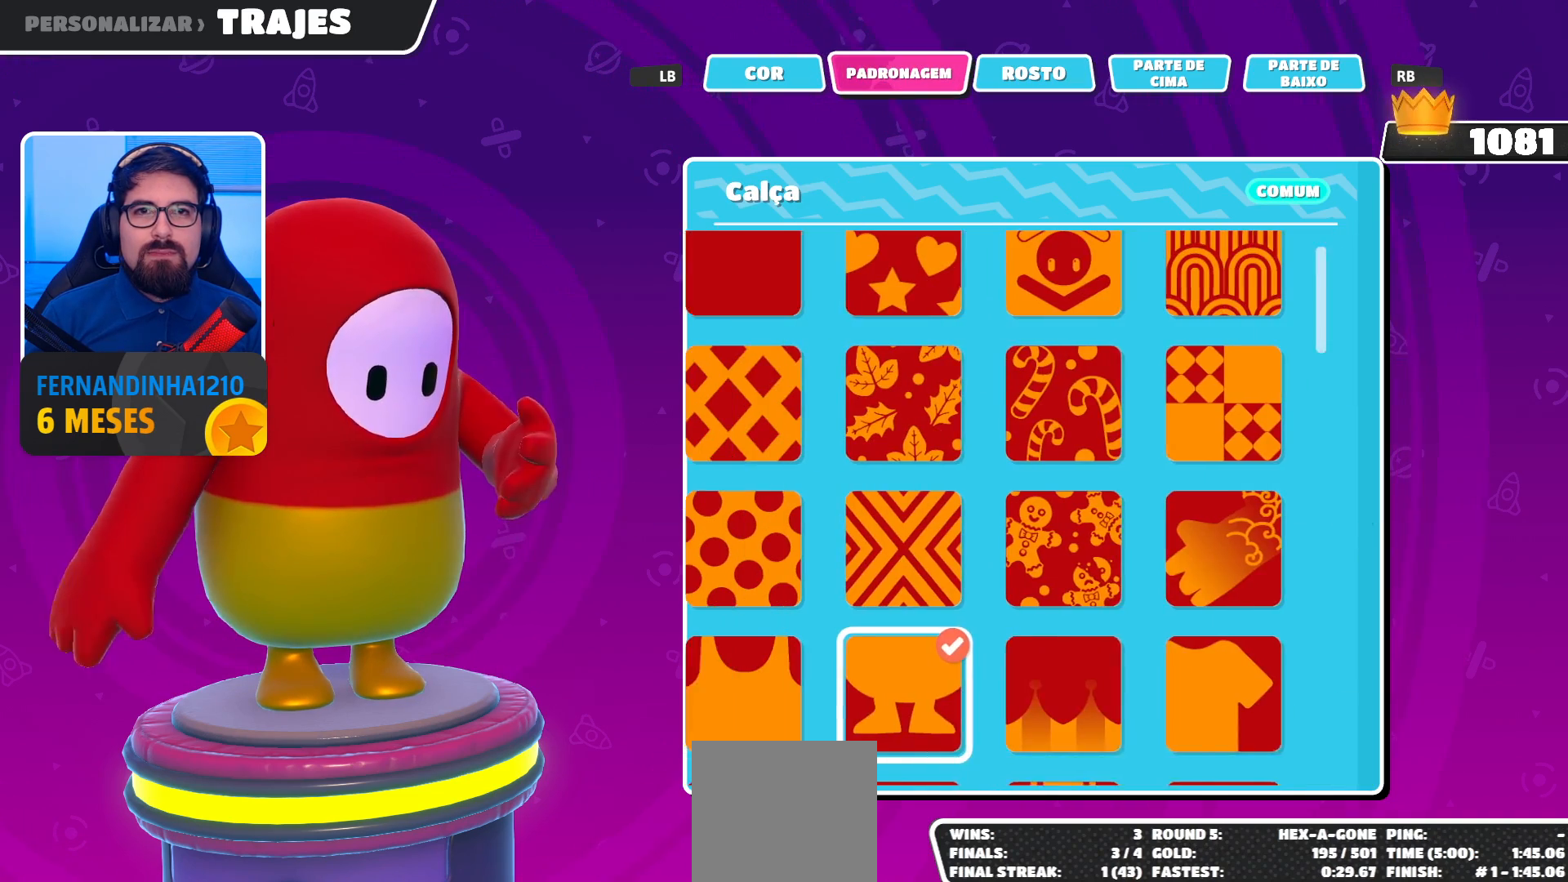
{"buttons": [], "left_stick": "center", "right_stick": "center", "events": []}
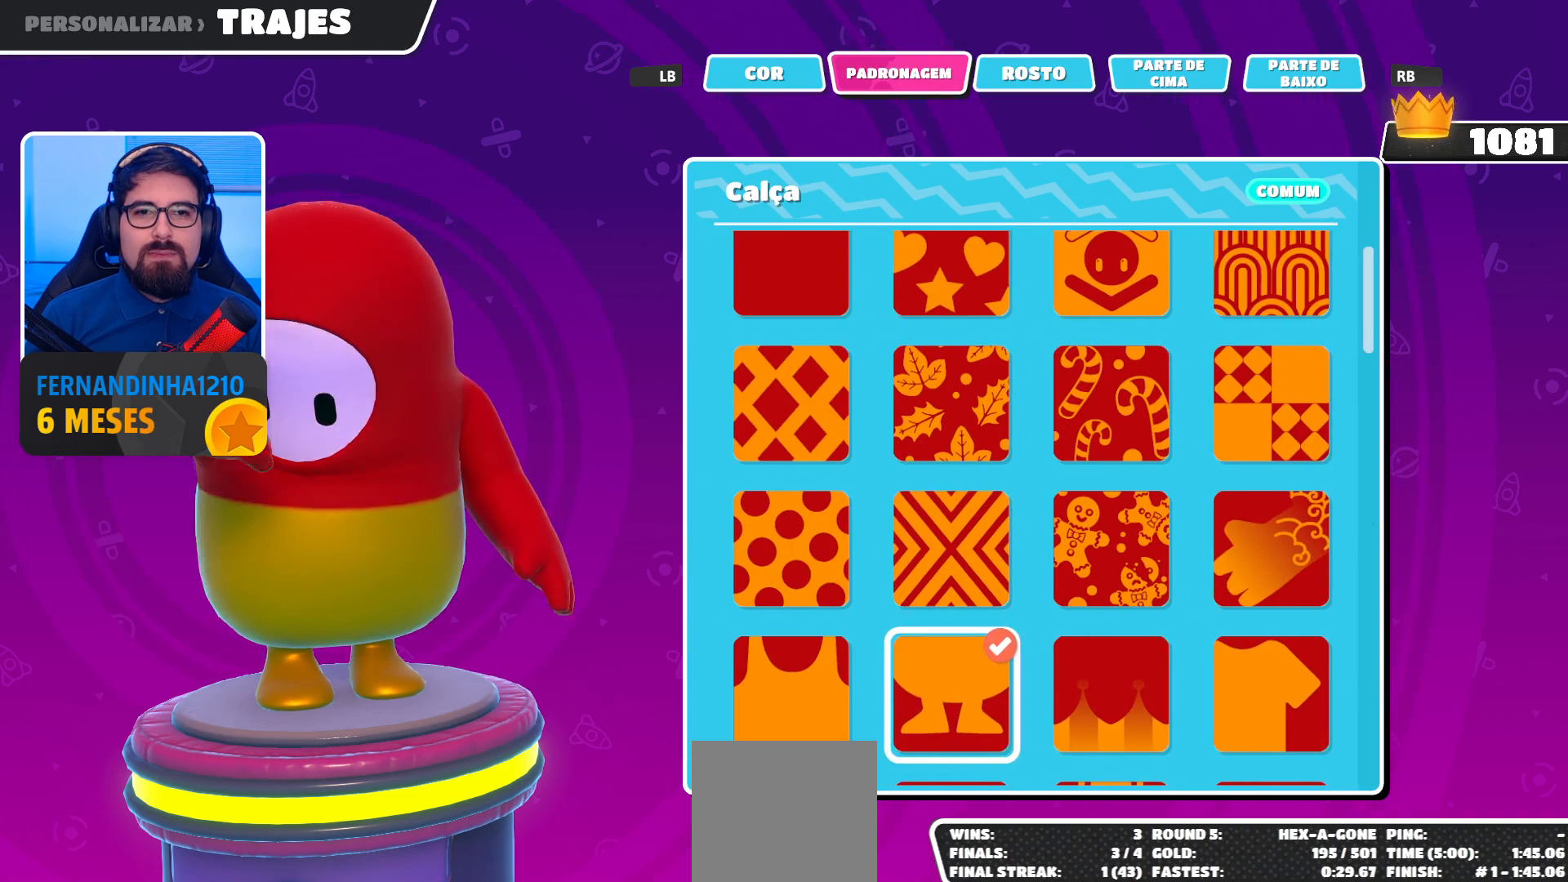
{"buttons": [], "left_stick": "center", "right_stick": "center", "events": [[133, "DPAD_UP", "down"], [333, "DPAD_UP", "up"], [433, "DPAD_UP", "down"], [500, "DPAD_UP", "up"]]}
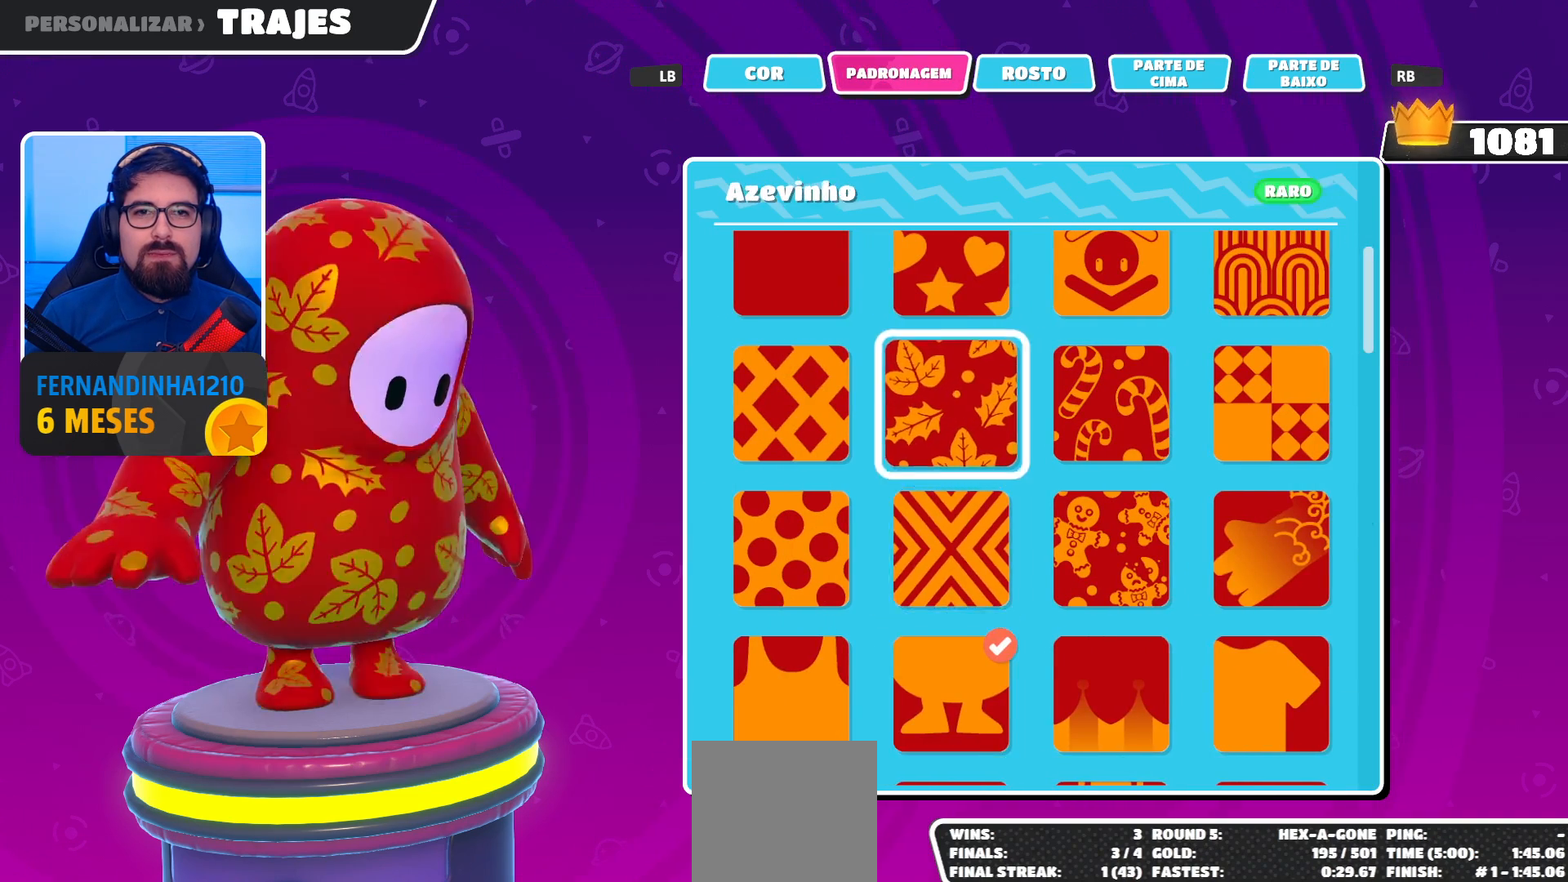
{"buttons": [], "left_stick": "center", "right_stick": "center", "events": [[100, "DPAD_UP", "down"], [167, "DPAD_UP", "up"], [333, "DPAD_LEFT", "down"], [400, "DPAD_LEFT", "up"]]}
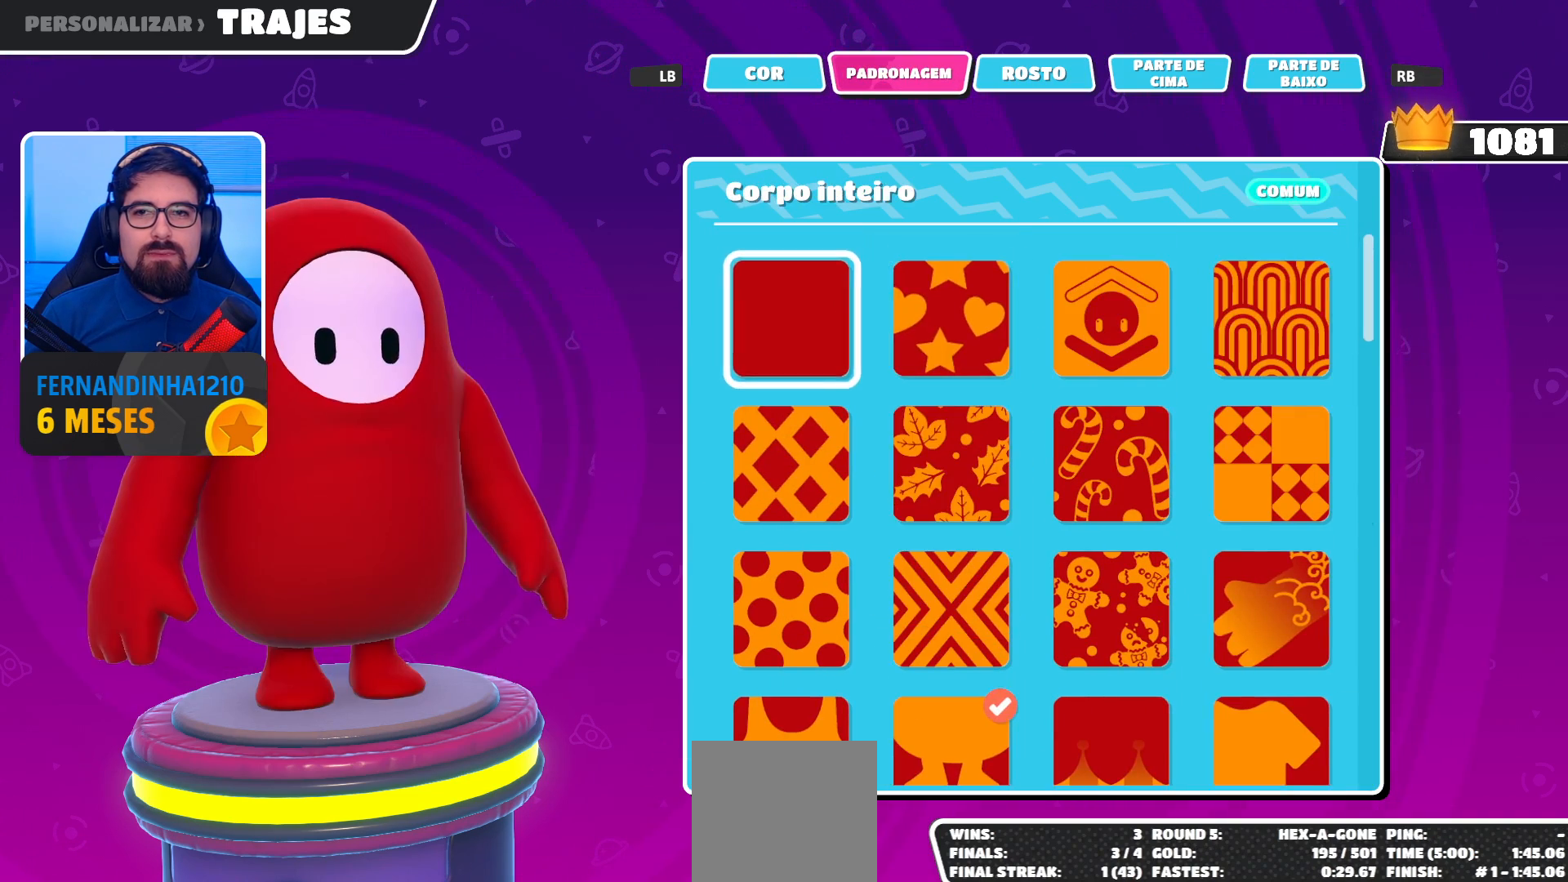
{"buttons": ["L1"], "left_stick": "center", "right_stick": "center", "events": [[33, "A", "down"], [133, "A", "up"], [433, "L1", "down"]]}
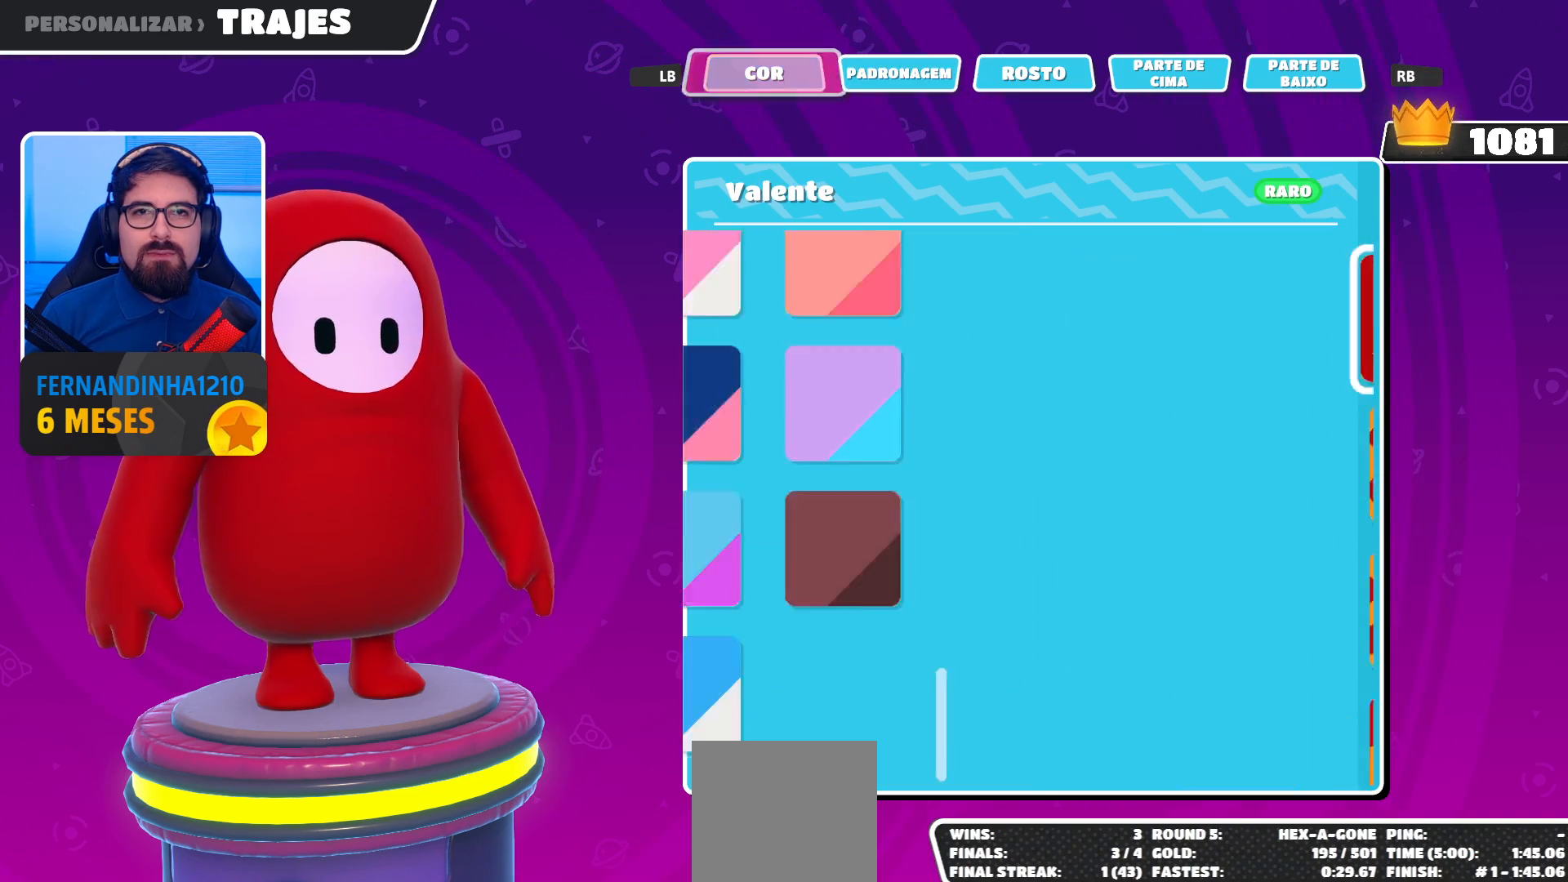
{"buttons": [], "left_stick": "center", "right_stick": "center", "events": [[33, "L1", "up"]]}
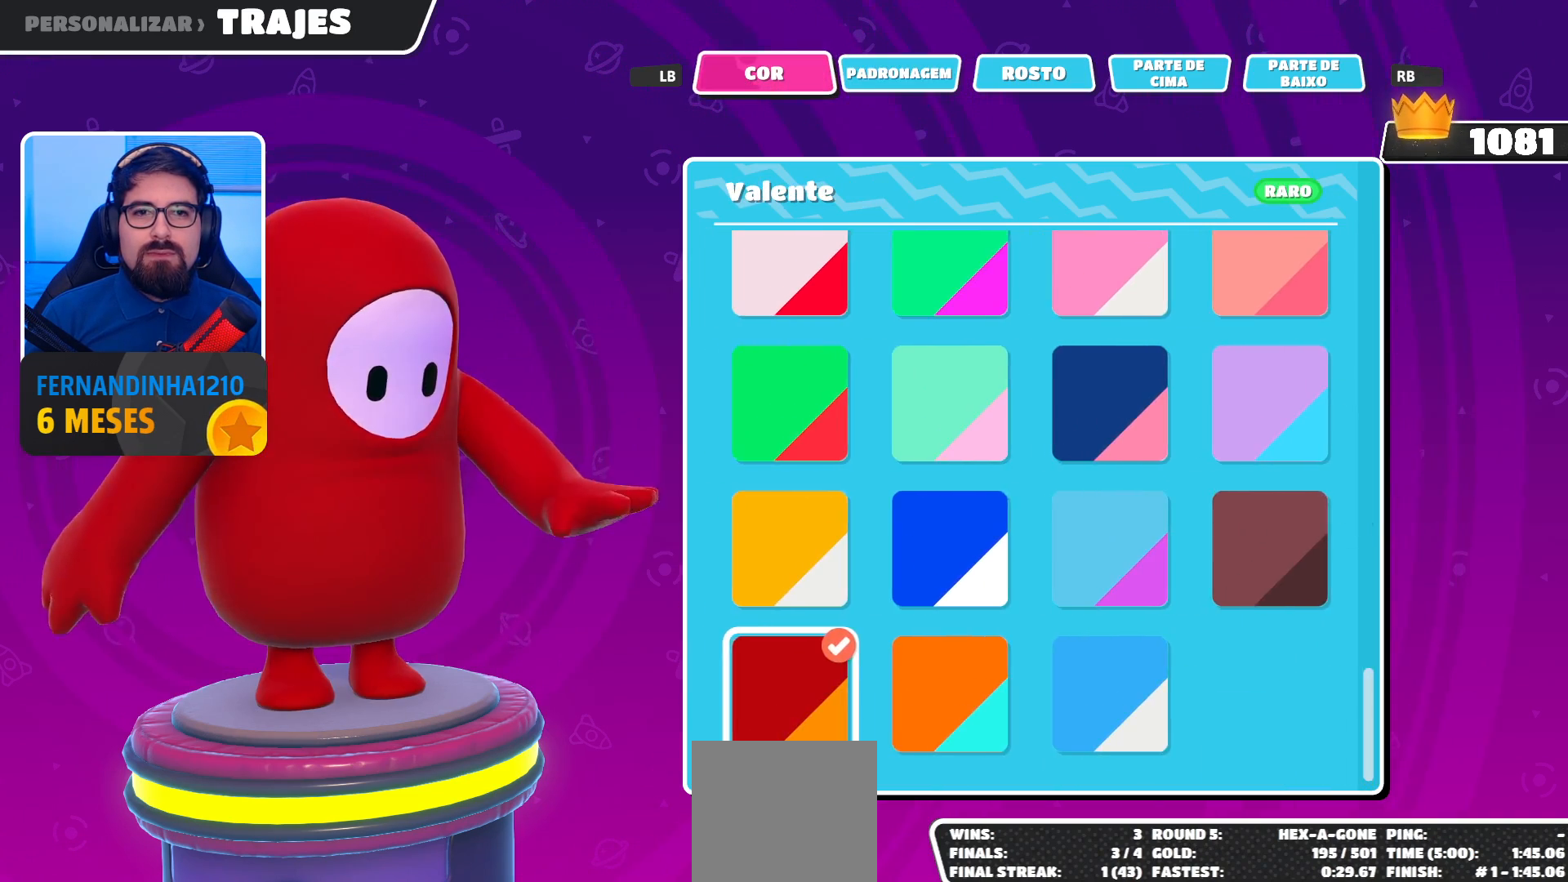
{"buttons": ["A"], "left_stick": "center", "right_stick": "center", "events": [[133, "DPAD_UP", "down"], [200, "DPAD_UP", "up"], [300, "DPAD_RIGHT", "down"], [367, "DPAD_RIGHT", "up"], [467, "A", "down"]]}
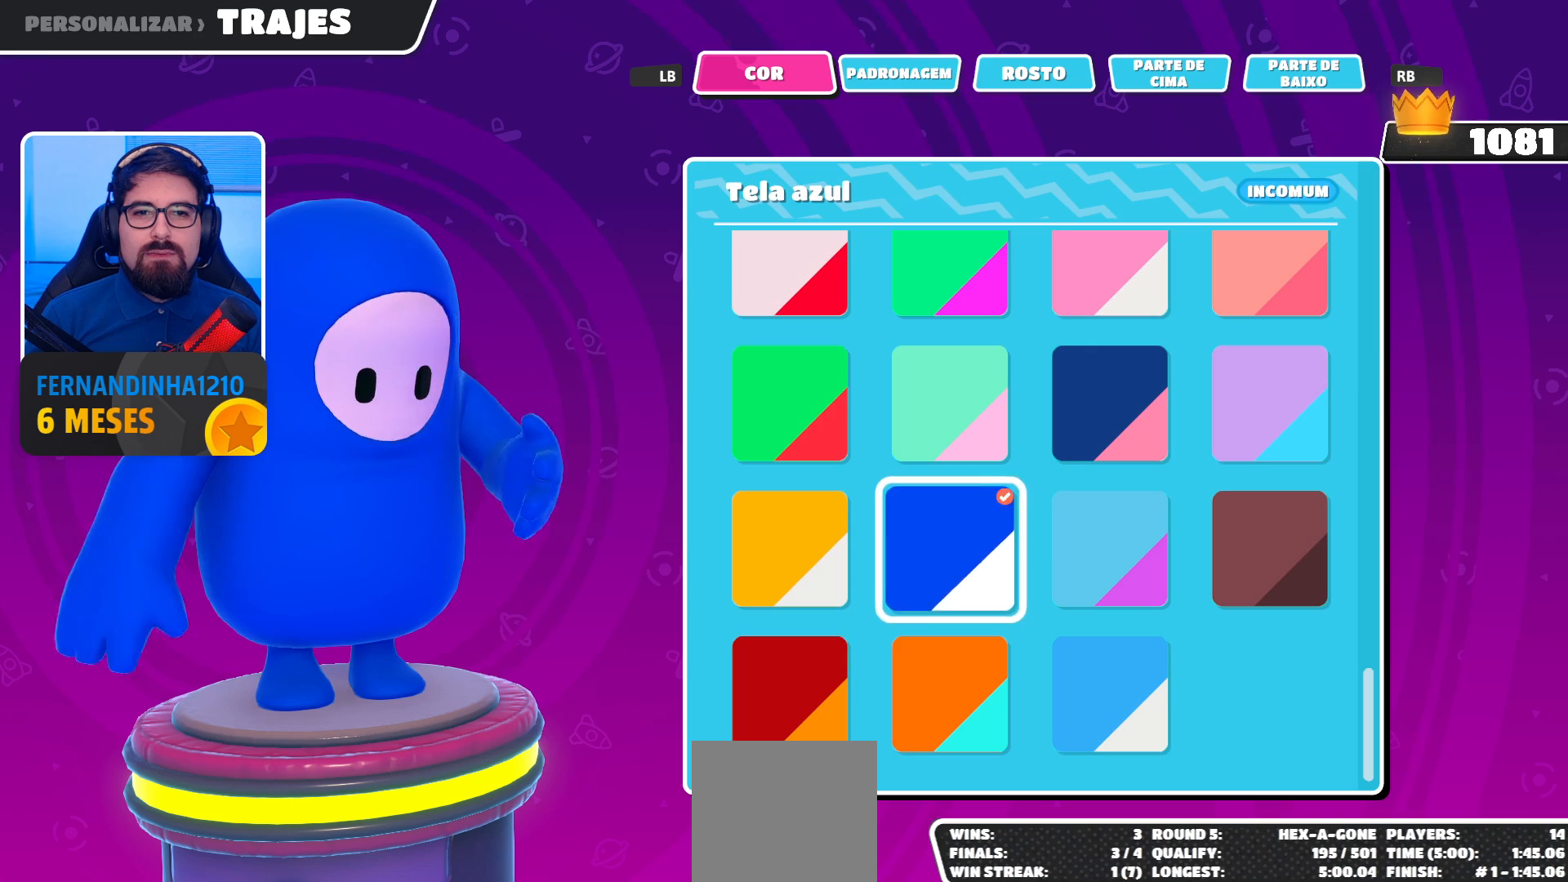
{"buttons": [], "left_stick": "center", "right_stick": "center", "events": [[67, "A", "up"], [233, "B", "down"], [300, "B", "up"]]}
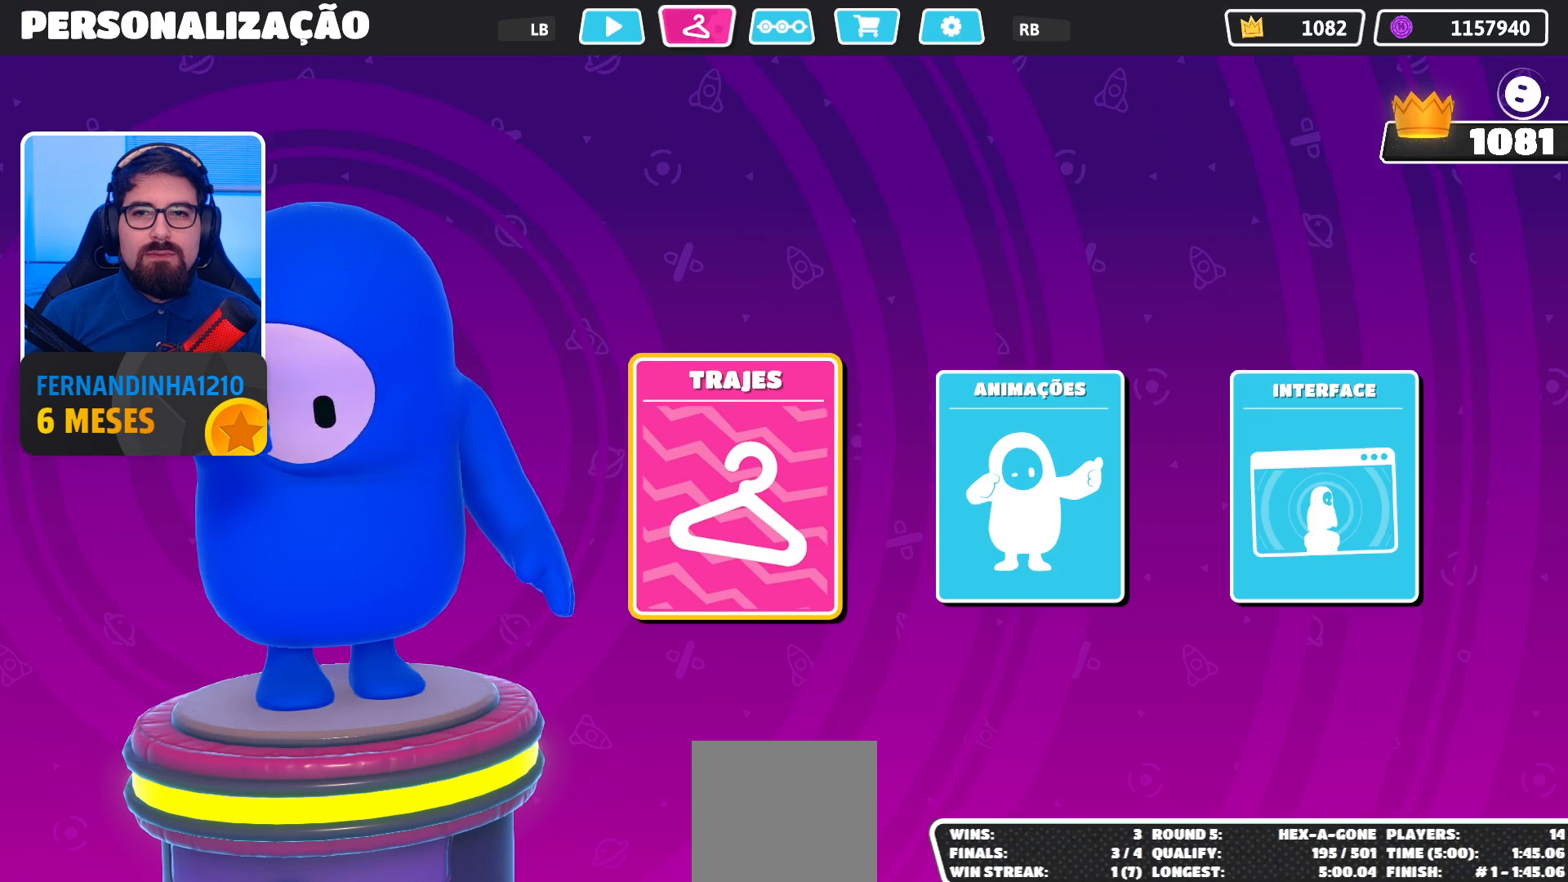
{"buttons": [], "left_stick": "center", "right_stick": "center", "events": [[100, "L1", "down"], [233, "L1", "up"]]}
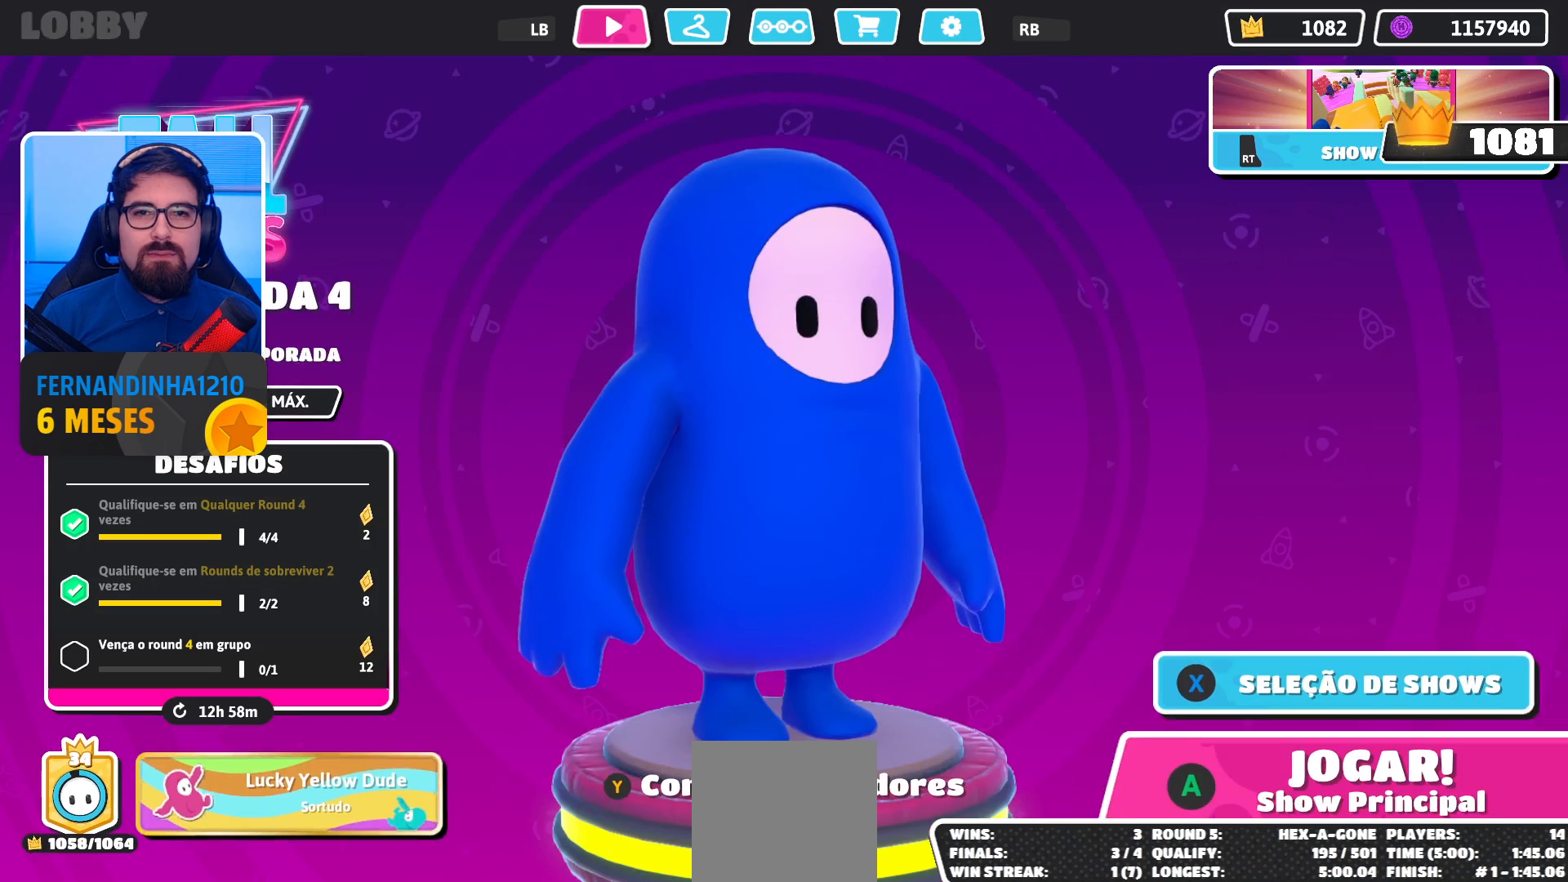
{"buttons": [], "left_stick": "center", "right_stick": "center", "events": [[300, "right_stick", "left"], [400, "right_stick", "center"]]}